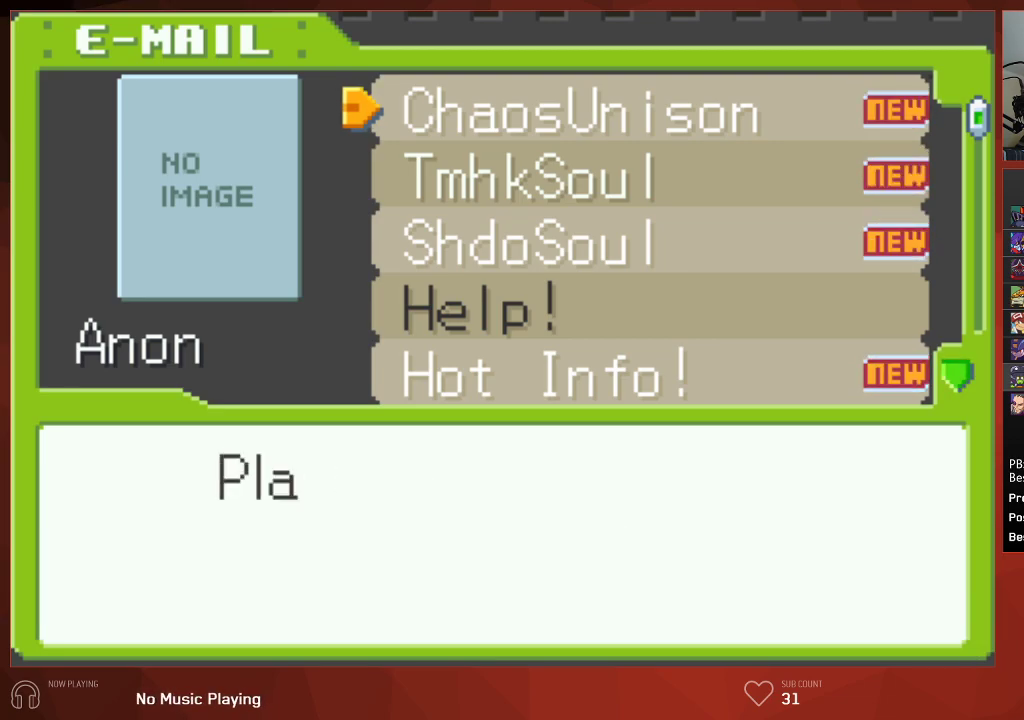
Gameplay with a controller (PlayStation layout); each line is a JSON object with the inputs held at the frame after it. "events" lists button and stick changes between this image and that frame as [ms after this image, input, new state], when the widget could be followed in between. Not read: SELECT.
{"buttons": ["CIRCLE"], "left_stick": "center", "right_stick": "center", "events": []}
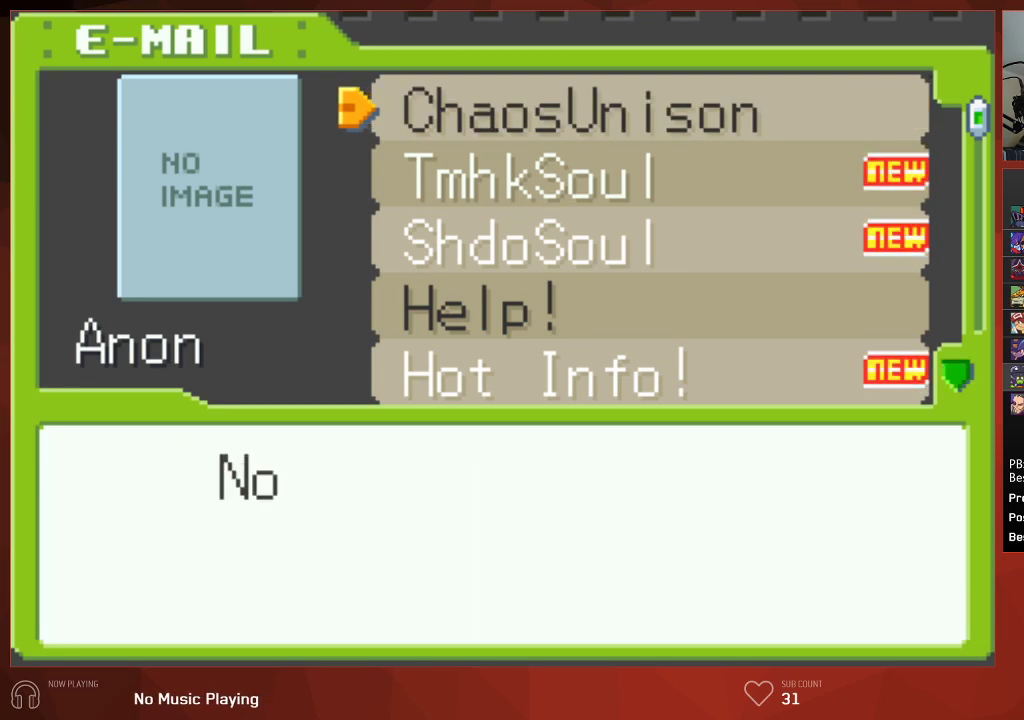
{"buttons": ["CIRCLE"], "left_stick": "center", "right_stick": "center", "events": []}
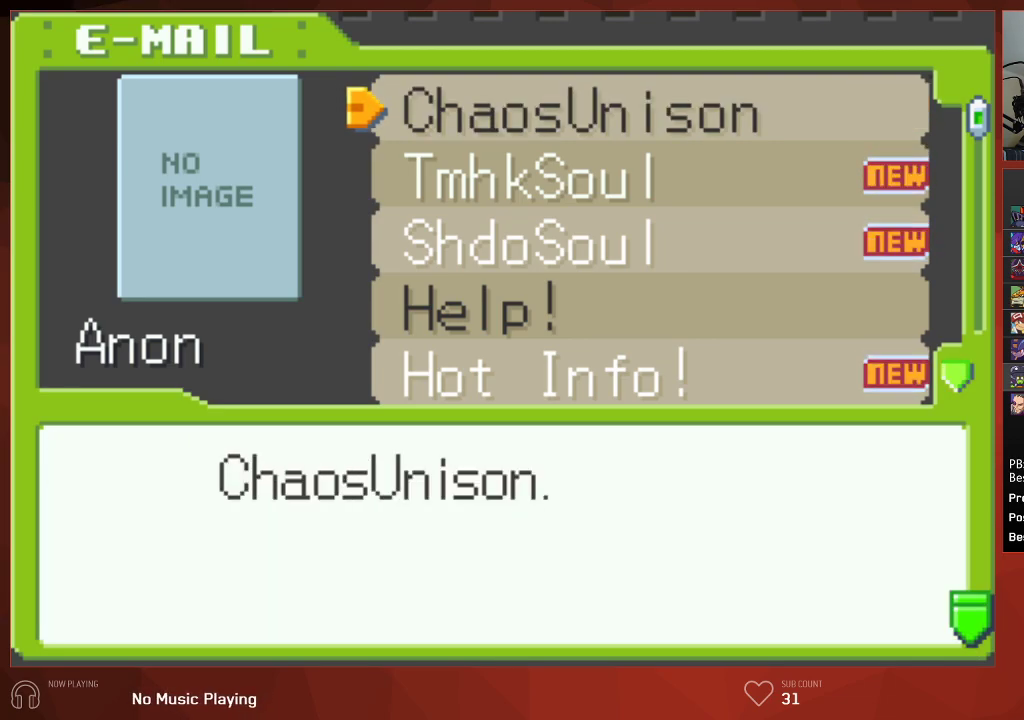
{"buttons": ["CIRCLE"], "left_stick": "center", "right_stick": "center", "events": []}
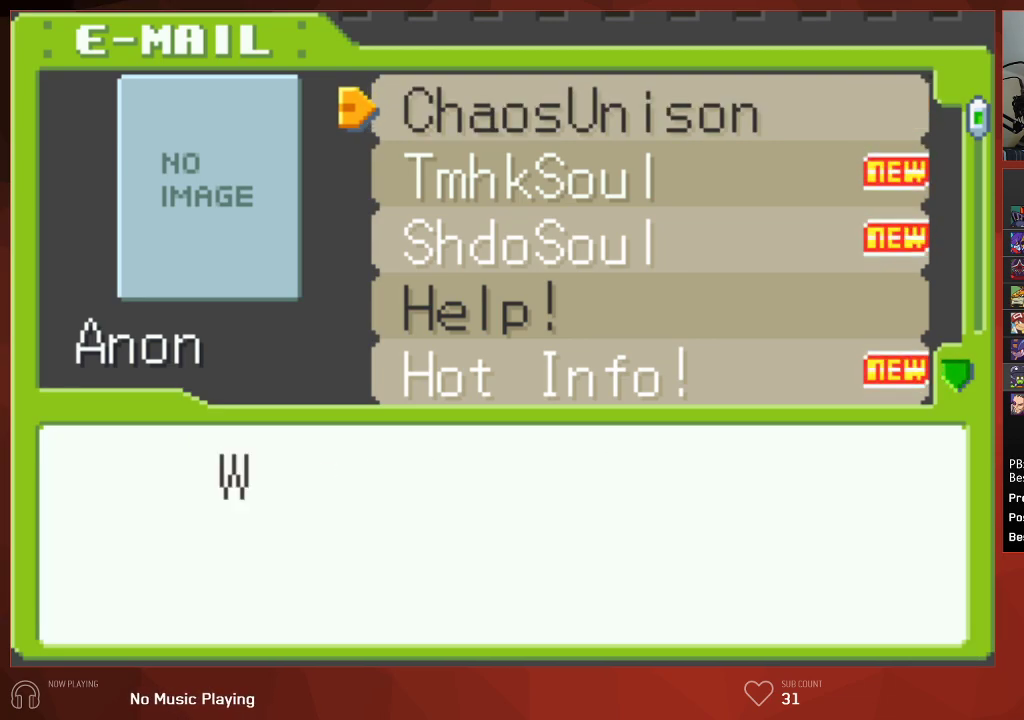
{"buttons": ["CIRCLE"], "left_stick": "center", "right_stick": "center", "events": []}
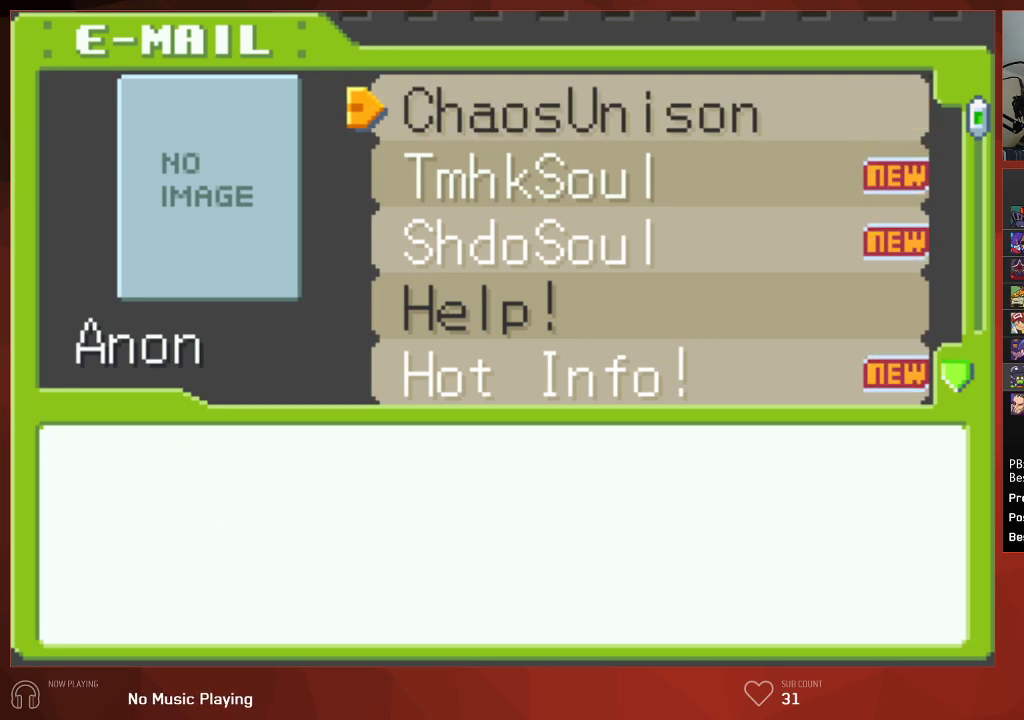
{"buttons": ["CIRCLE"], "left_stick": "center", "right_stick": "center", "events": []}
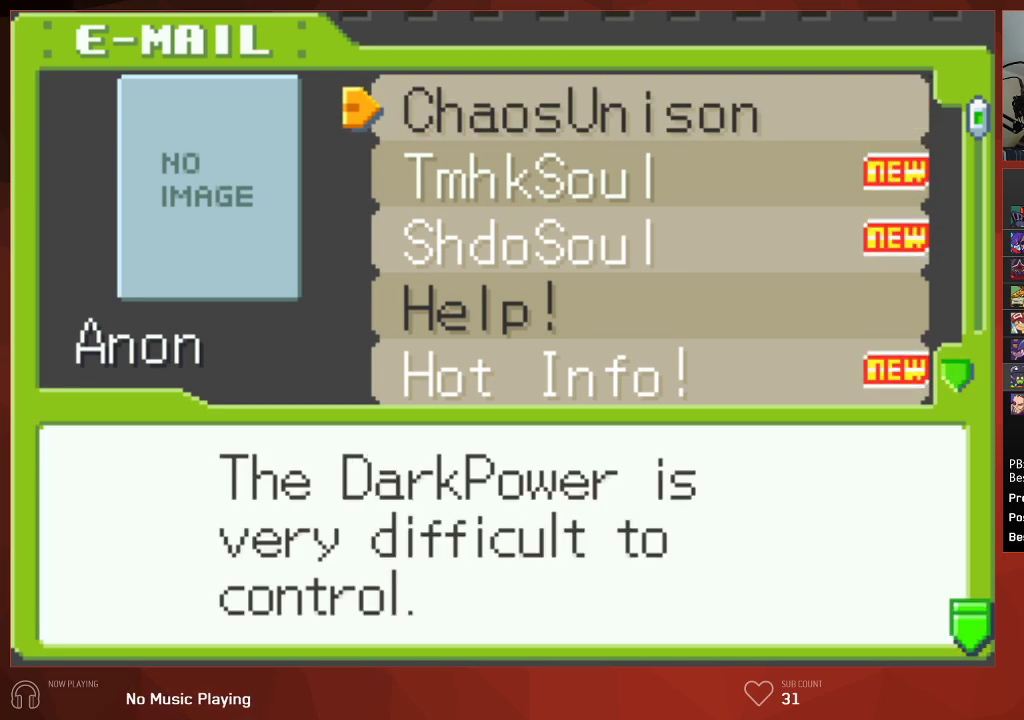
{"buttons": ["CIRCLE"], "left_stick": "center", "right_stick": "center", "events": []}
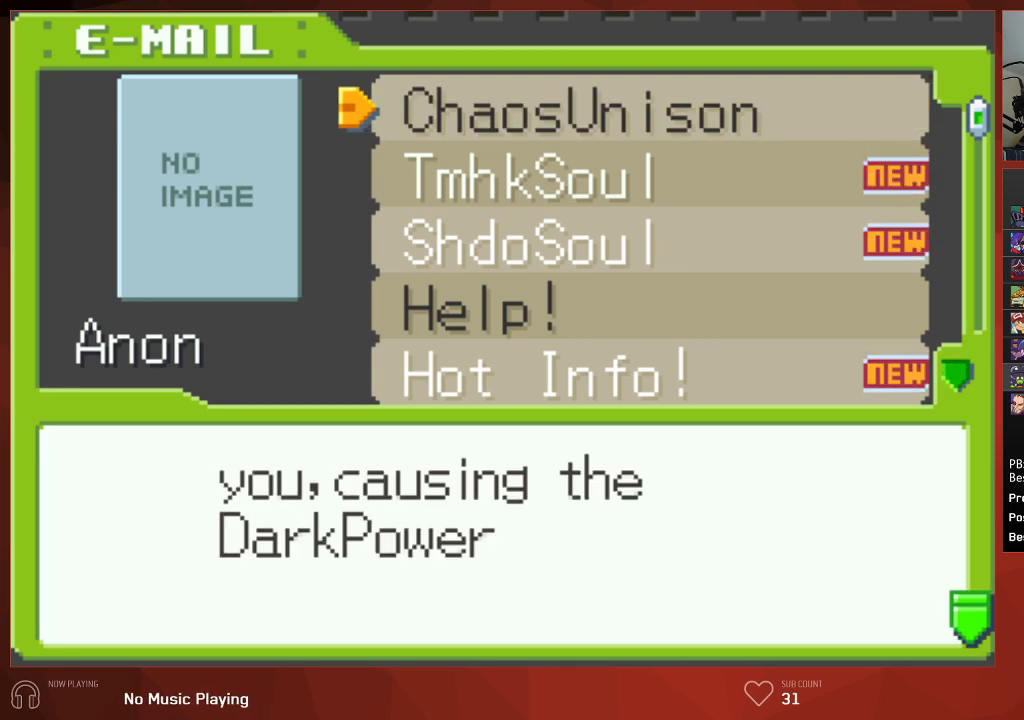
{"buttons": ["CIRCLE"], "left_stick": "center", "right_stick": "center", "events": []}
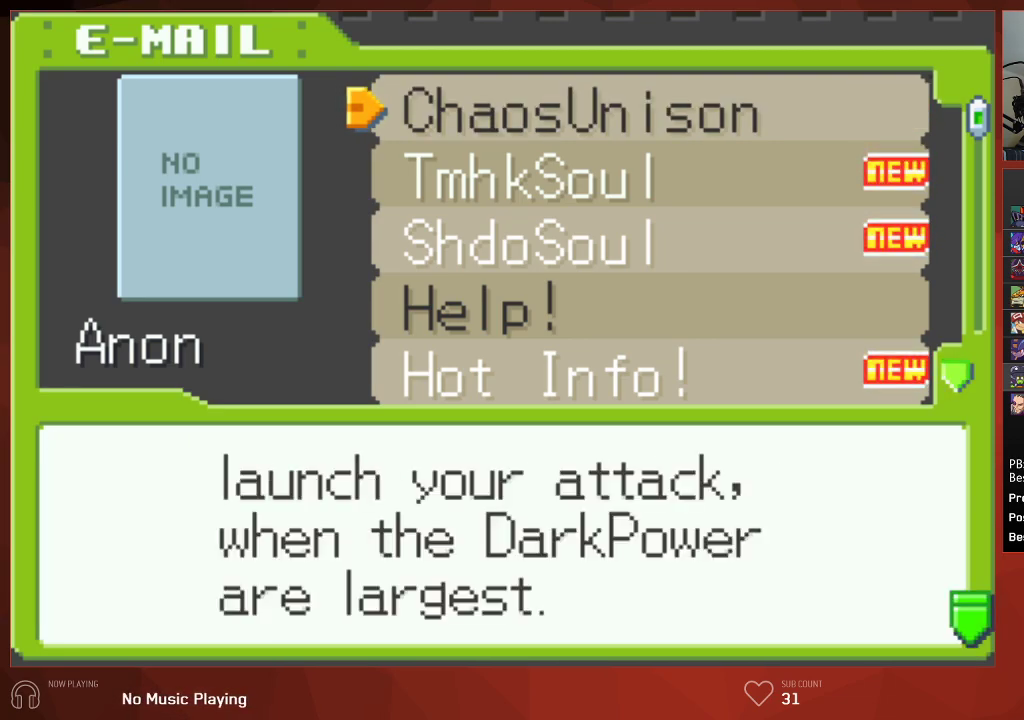
{"buttons": ["CIRCLE"], "left_stick": "center", "right_stick": "center", "events": []}
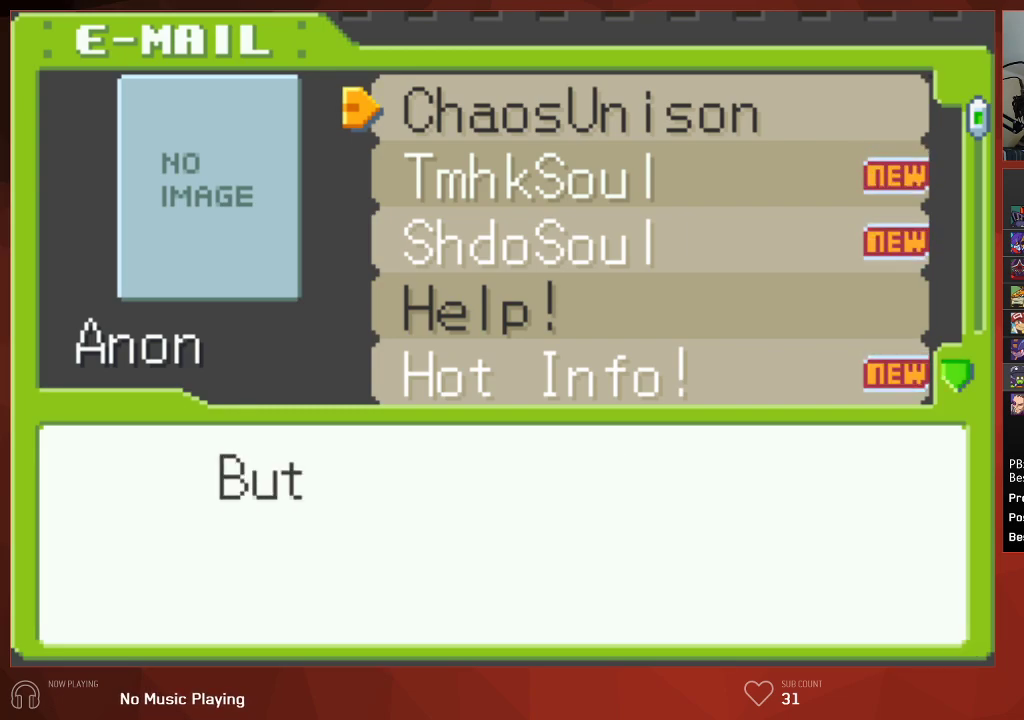
{"buttons": ["CROSS", "CIRCLE"], "left_stick": "center", "right_stick": "center"}
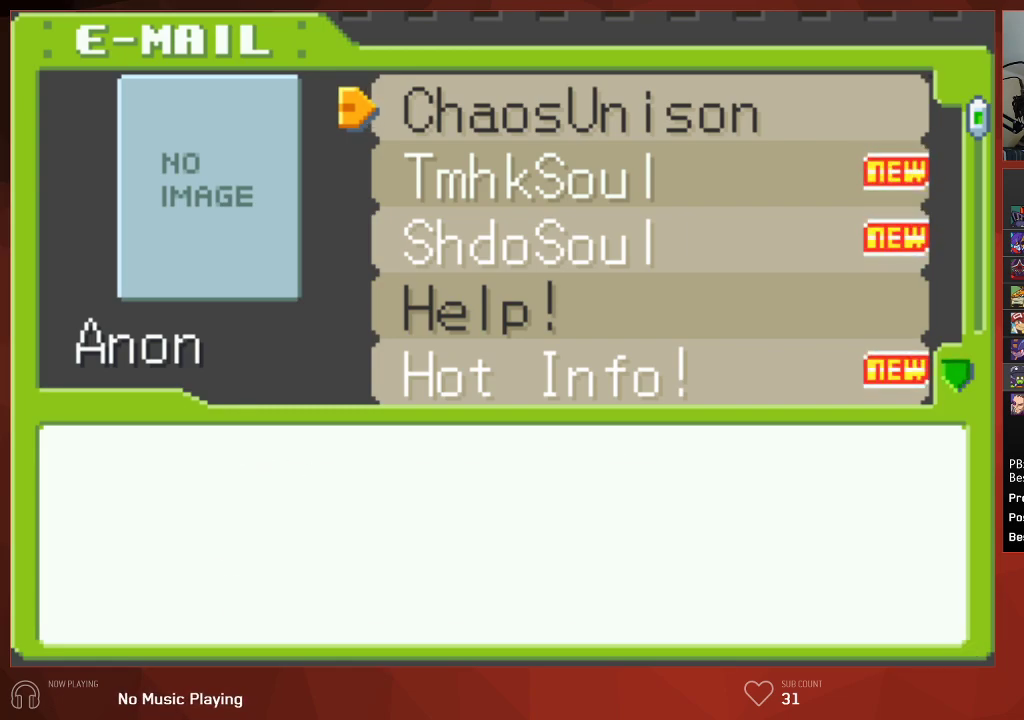
{"buttons": ["CROSS", "CIRCLE"], "left_stick": "center", "right_stick": "center", "events": []}
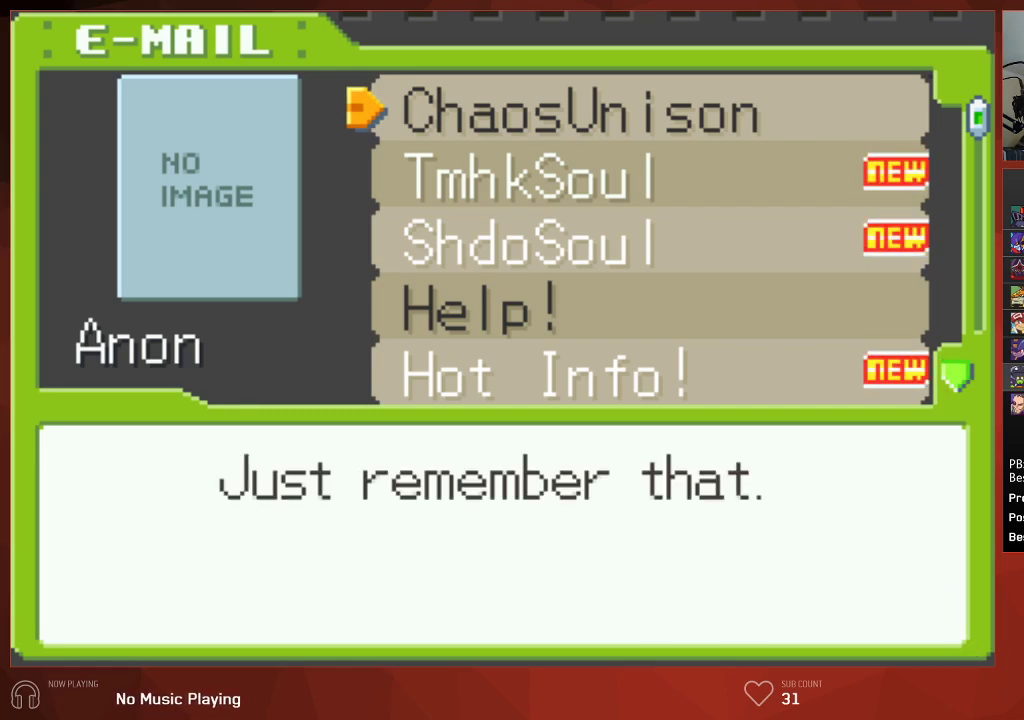
{"buttons": ["CROSS", "CIRCLE"], "left_stick": "center", "right_stick": "center", "events": []}
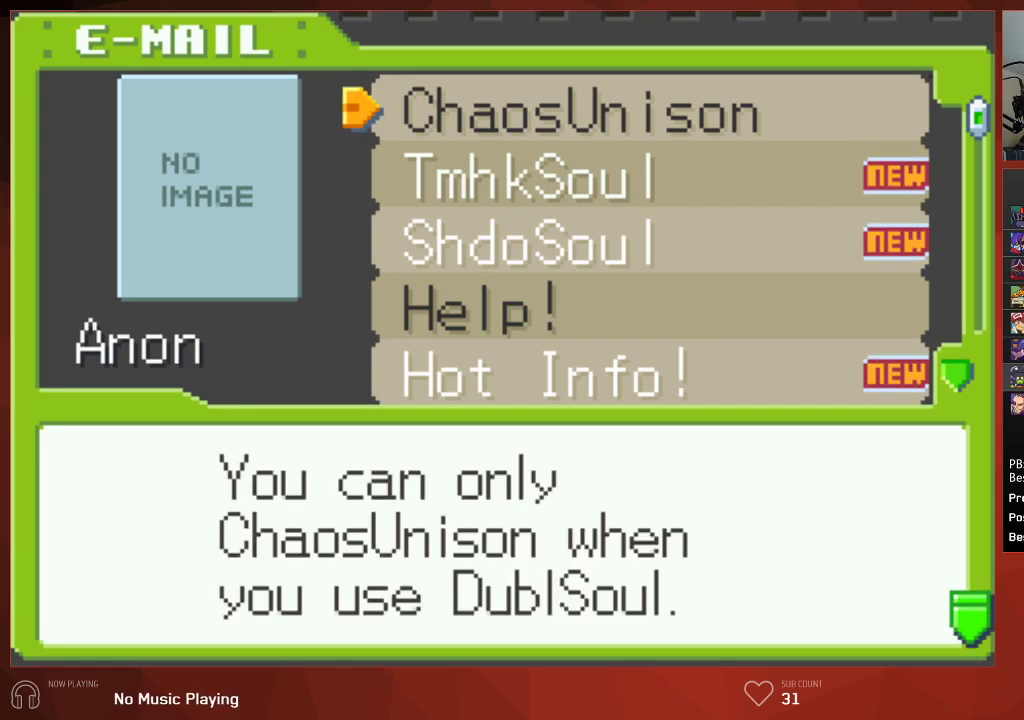
{"buttons": ["CIRCLE"], "left_stick": "center", "right_stick": "center"}
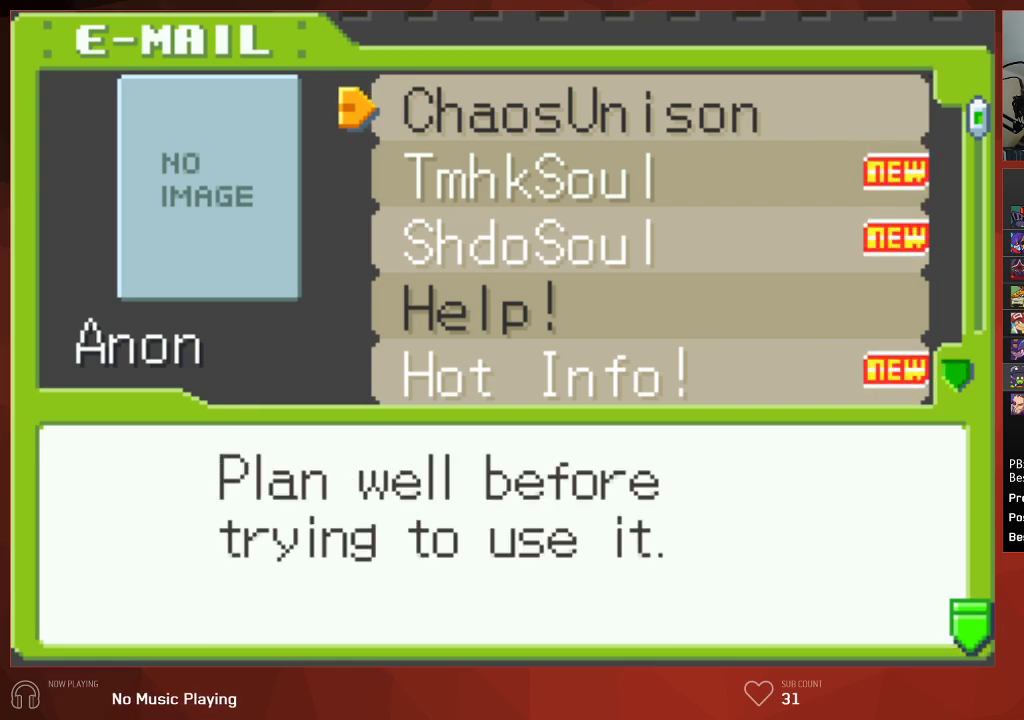
{"buttons": ["CIRCLE"], "left_stick": "center", "right_stick": "center", "events": []}
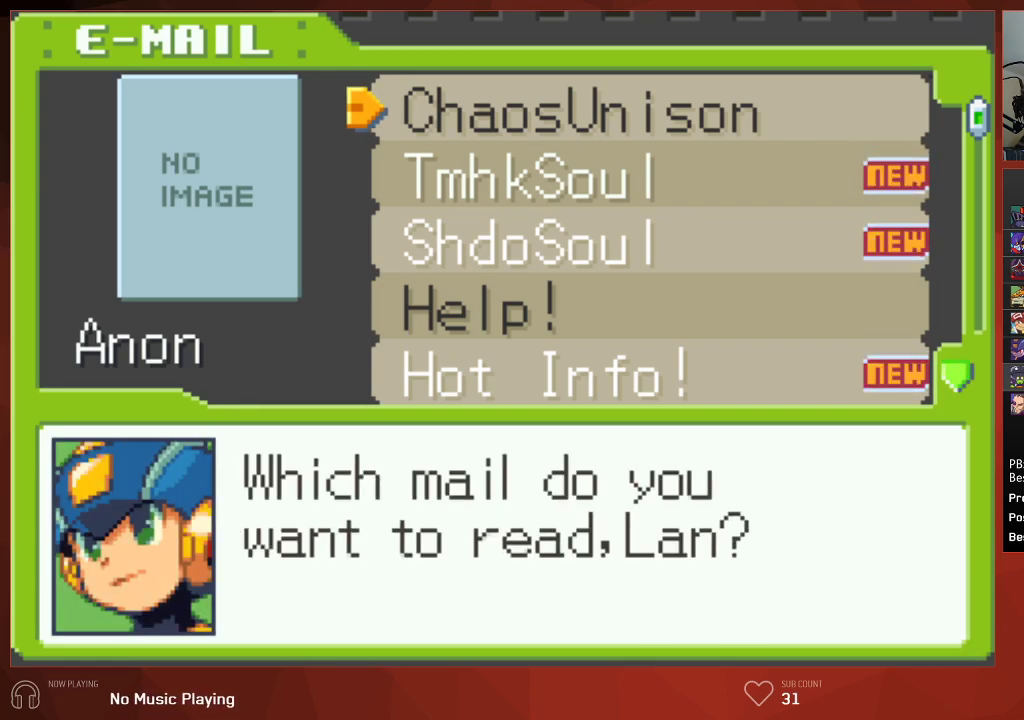
{"buttons": ["CIRCLE"], "left_stick": "center", "right_stick": "center", "events": [[67, "CIRCLE", "up"], [150, "CIRCLE", "down"]]}
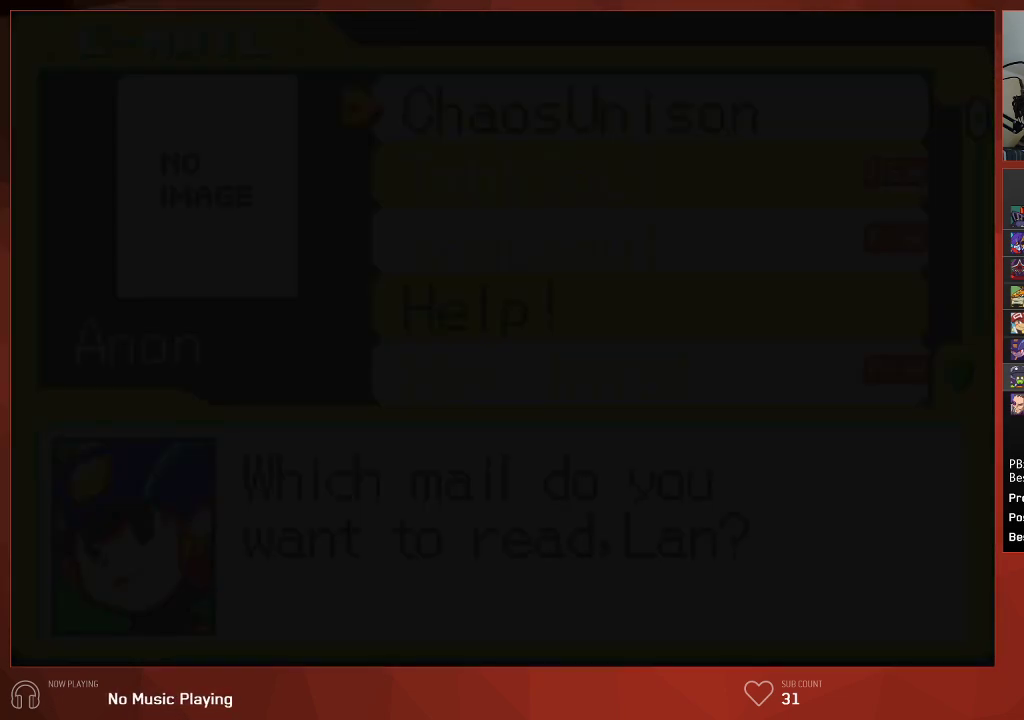
{"buttons": ["CIRCLE"], "left_stick": "center", "right_stick": "center", "events": []}
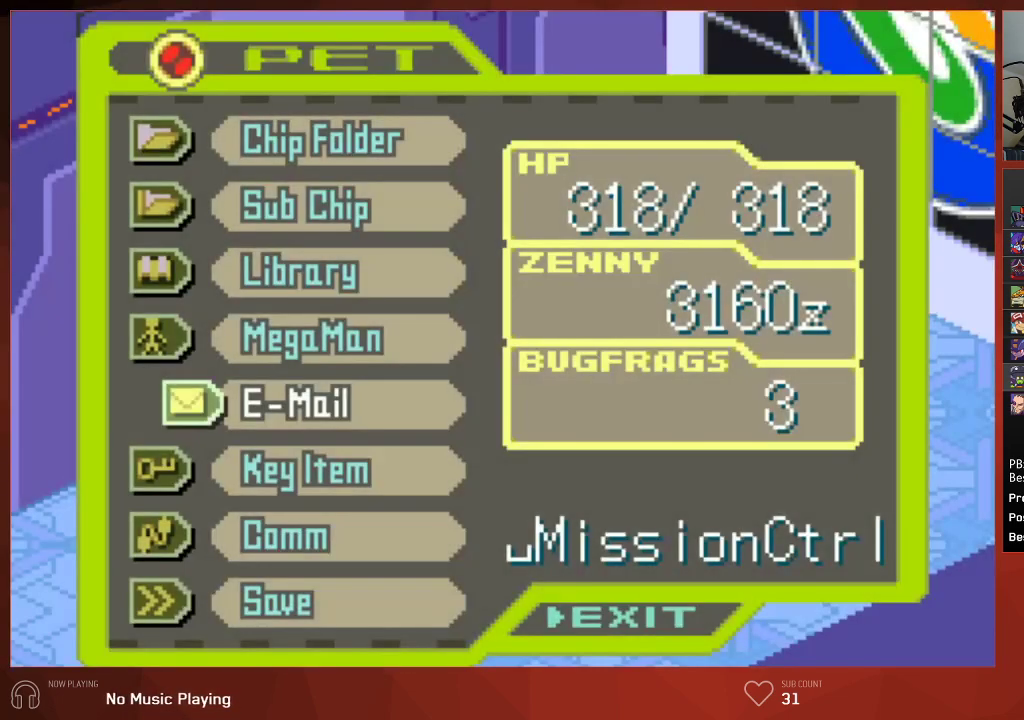
{"buttons": ["CIRCLE"], "left_stick": "center", "right_stick": "center", "events": [[67, "DPAD_UP", "down"], [167, "DPAD_UP", "up"]]}
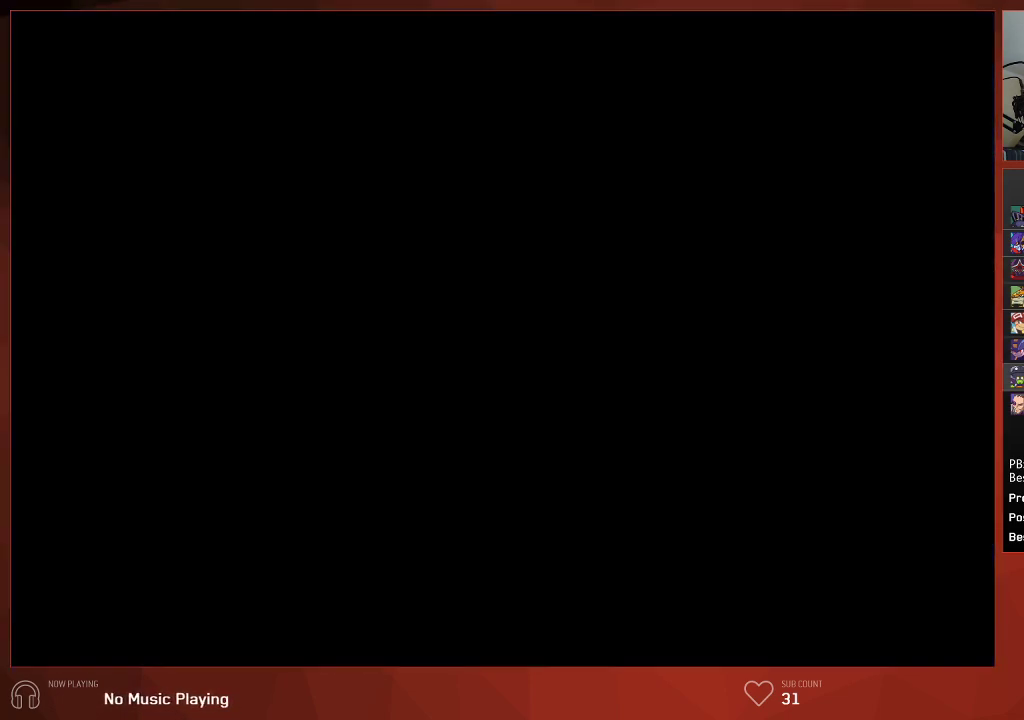
{"buttons": ["CIRCLE"], "left_stick": "center", "right_stick": "center", "events": []}
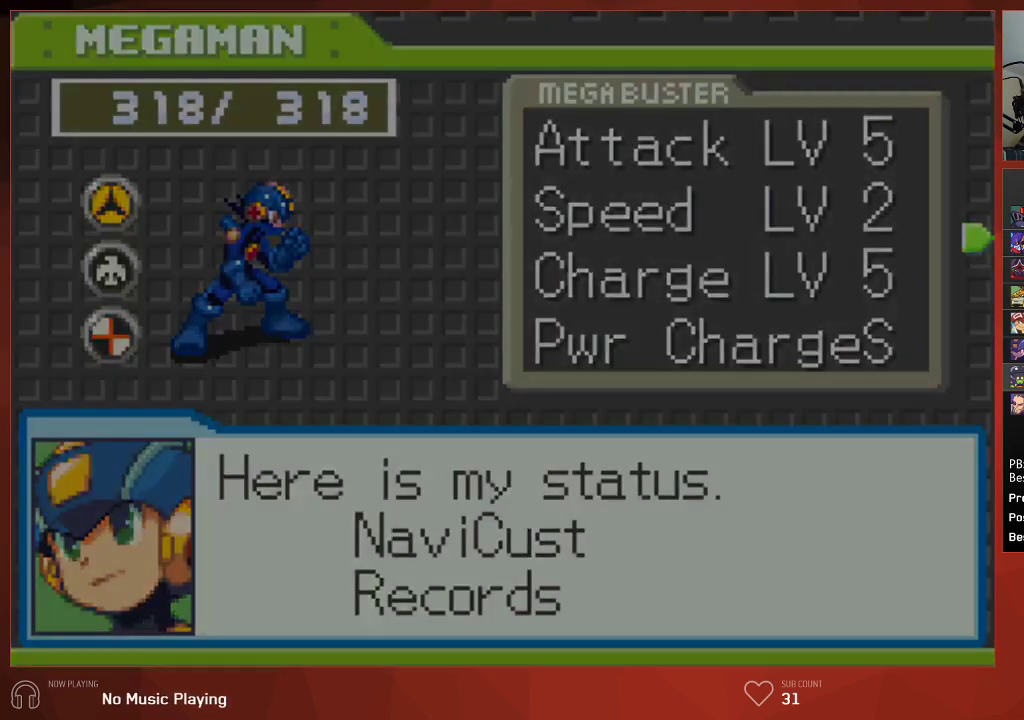
{"buttons": ["CIRCLE"], "left_stick": "center", "right_stick": "center", "events": []}
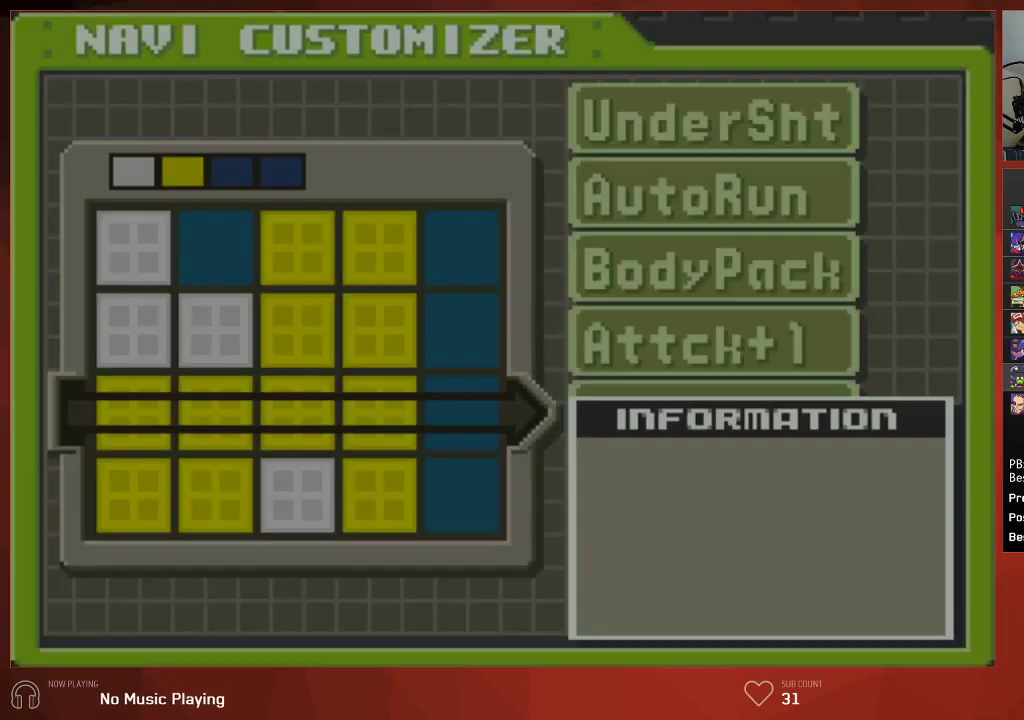
{"buttons": ["CROSS"], "left_stick": "center", "right_stick": "center"}
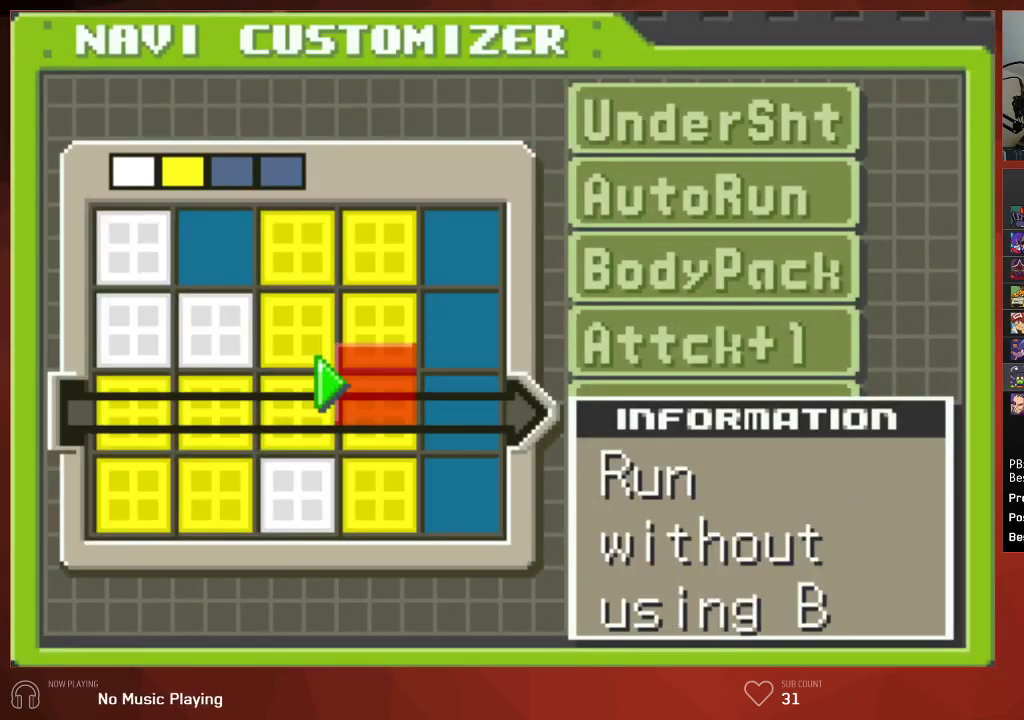
{"buttons": [], "left_stick": "center", "right_stick": "center"}
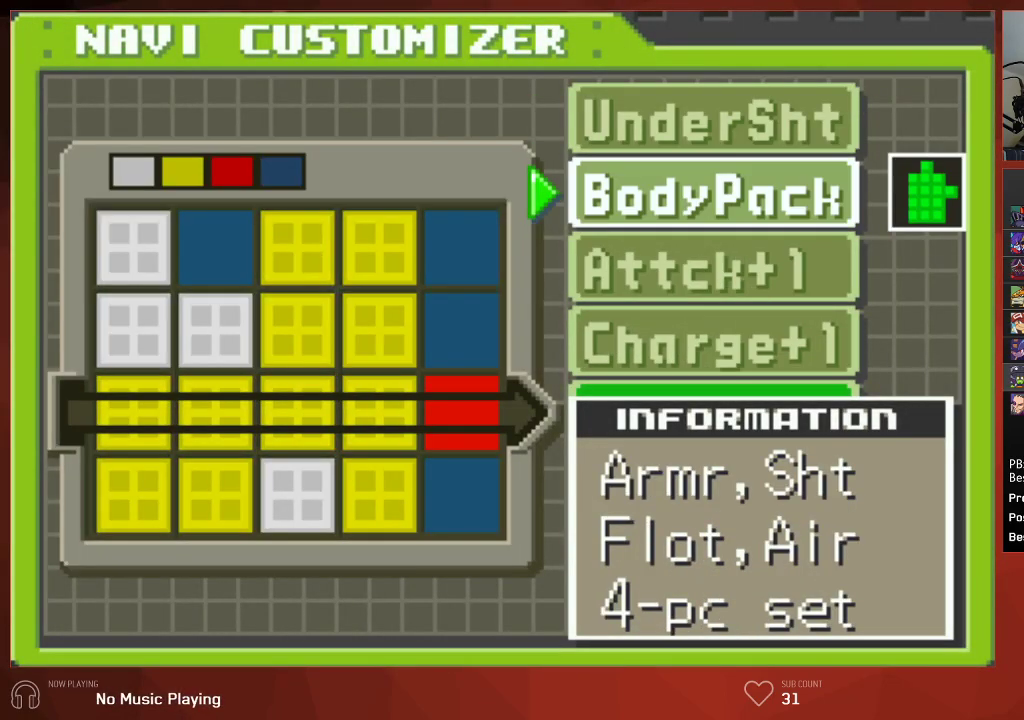
{"buttons": [], "left_stick": "center", "right_stick": "center", "events": []}
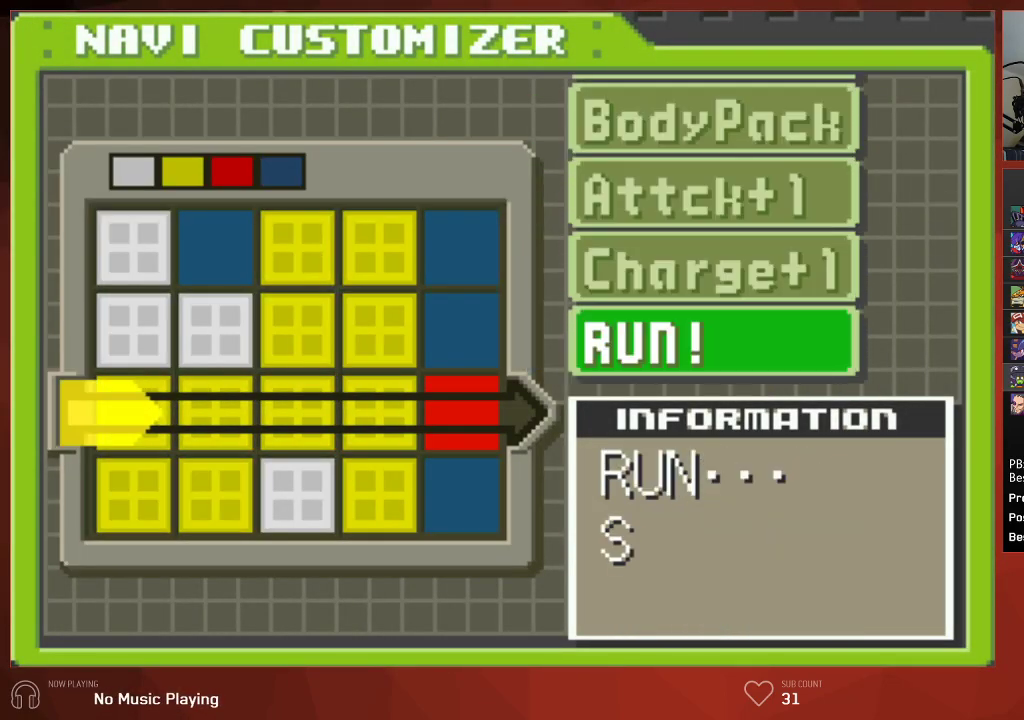
{"buttons": ["CIRCLE"], "left_stick": "center", "right_stick": "center", "events": [[83, "CIRCLE", "down"]]}
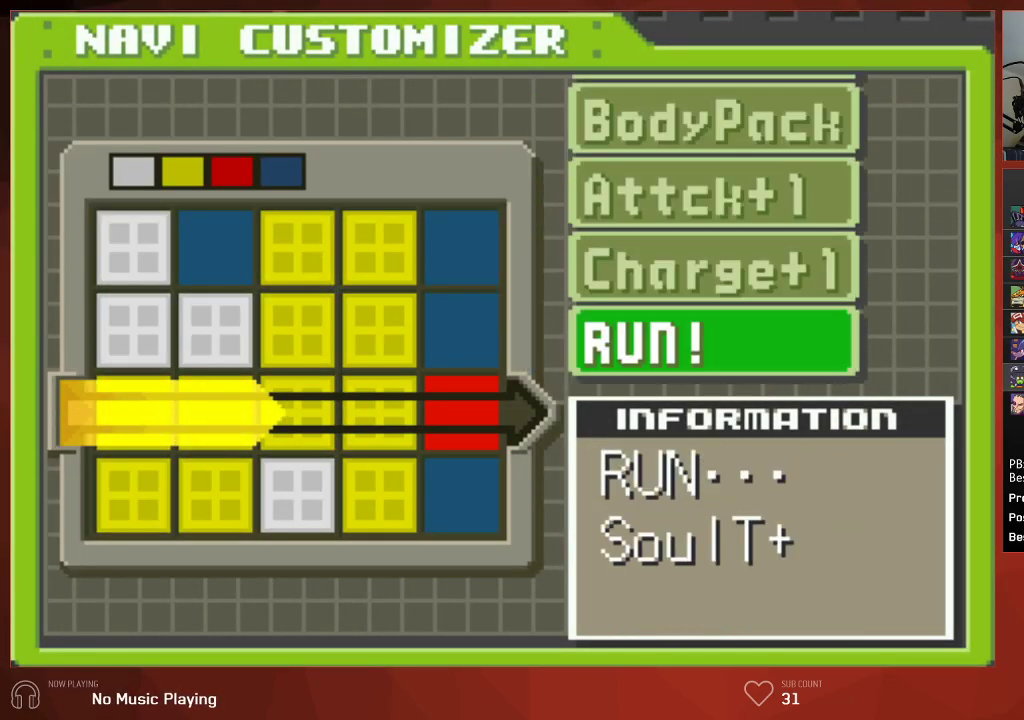
{"buttons": ["CIRCLE"], "left_stick": "center", "right_stick": "center", "events": []}
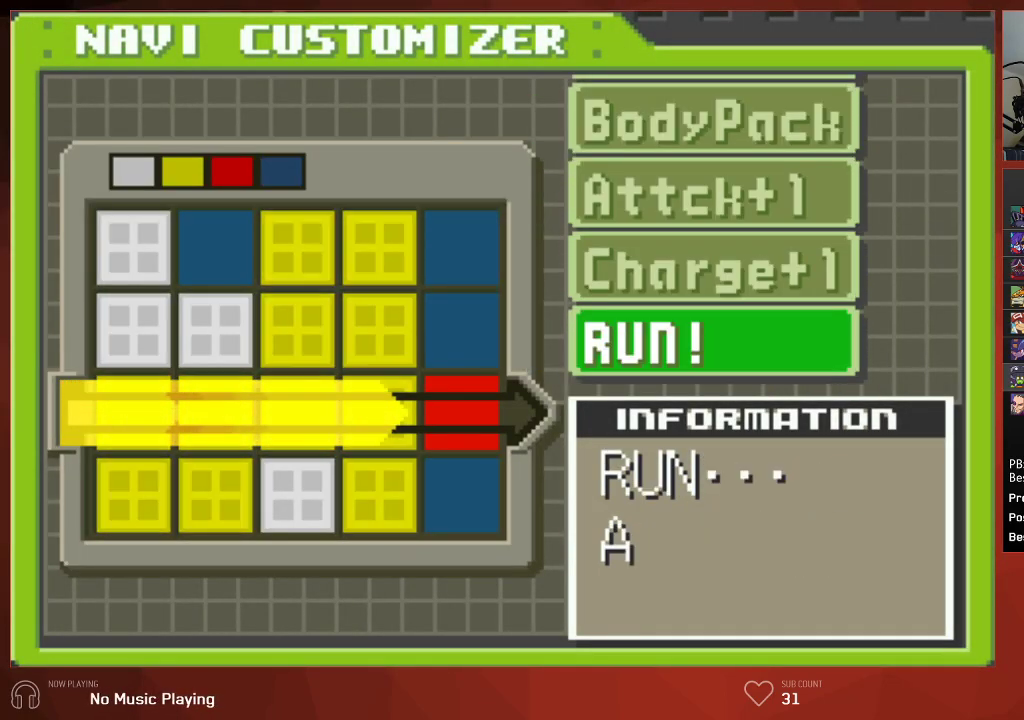
{"buttons": ["CIRCLE"], "left_stick": "center", "right_stick": "center", "events": []}
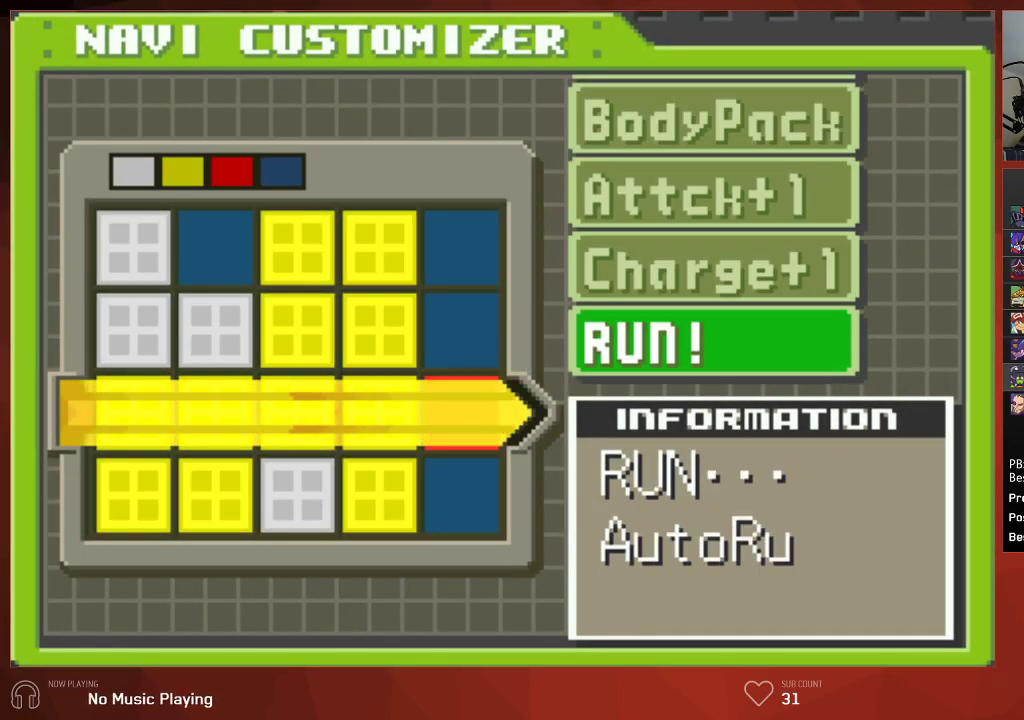
{"buttons": ["CIRCLE"], "left_stick": "center", "right_stick": "center", "events": []}
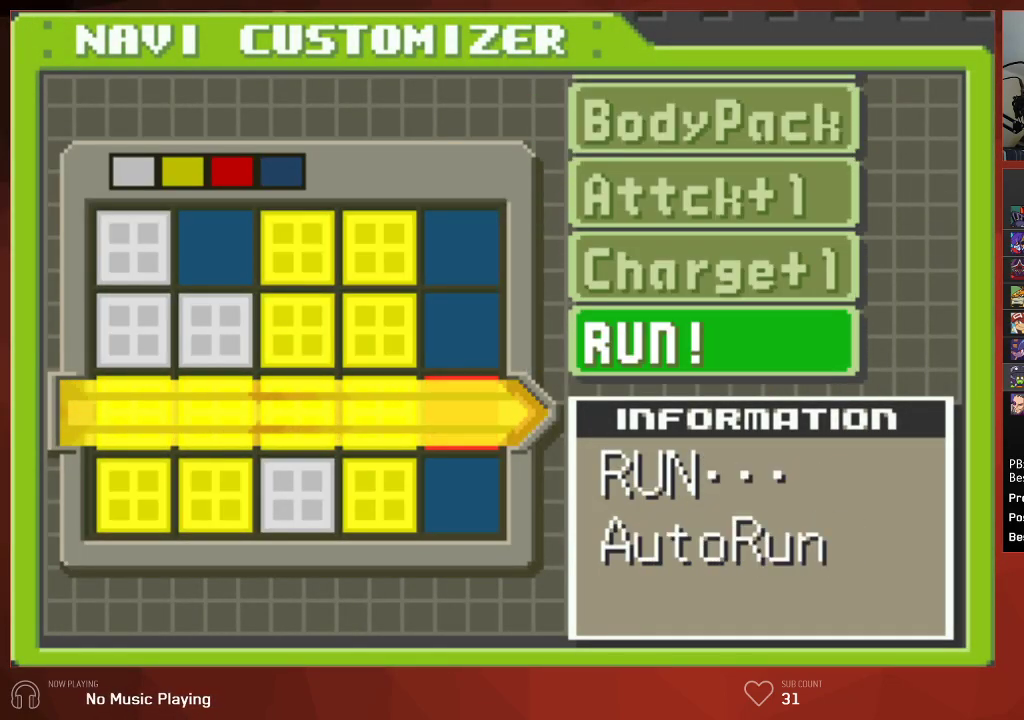
{"buttons": ["CIRCLE"], "left_stick": "center", "right_stick": "center", "events": []}
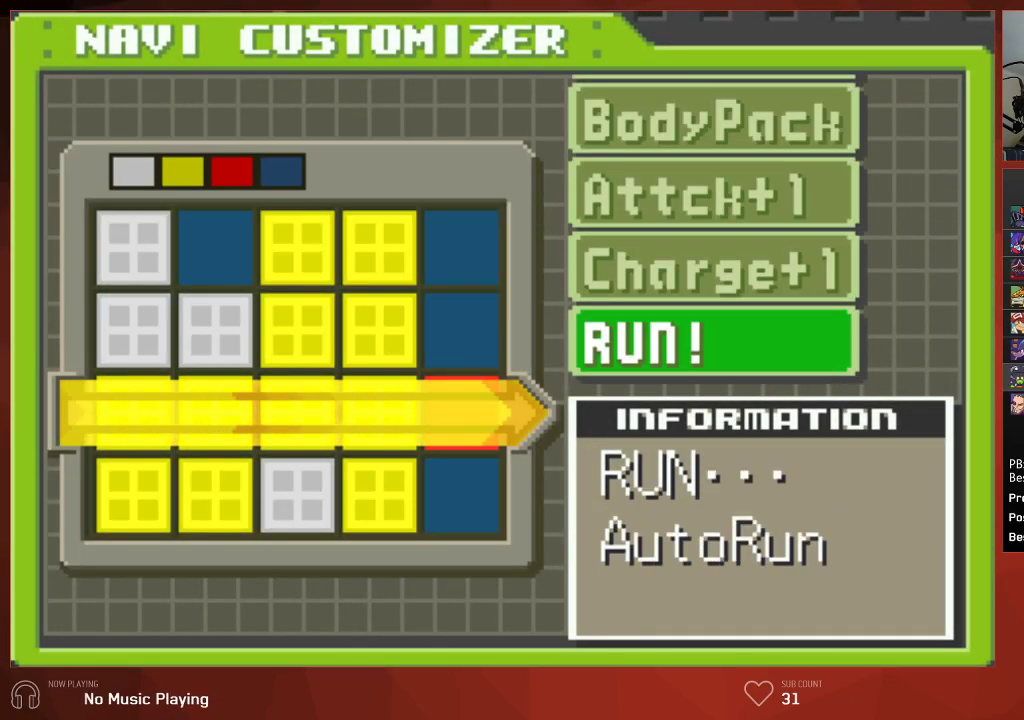
{"buttons": ["CIRCLE"], "left_stick": "center", "right_stick": "center", "events": []}
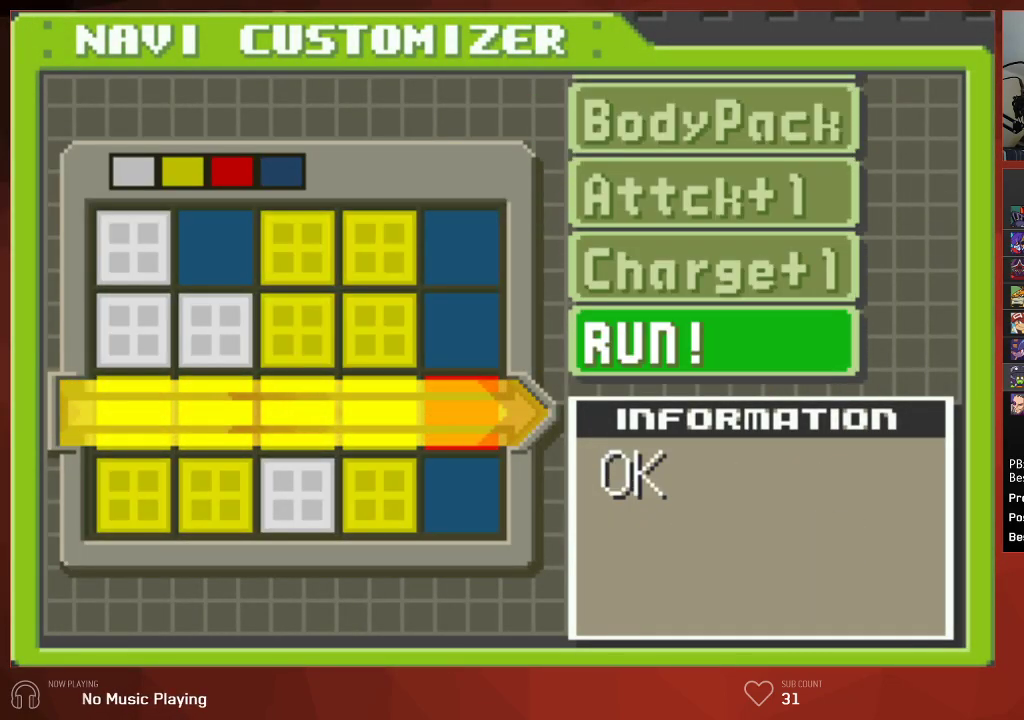
{"buttons": ["CIRCLE"], "left_stick": "center", "right_stick": "center", "events": []}
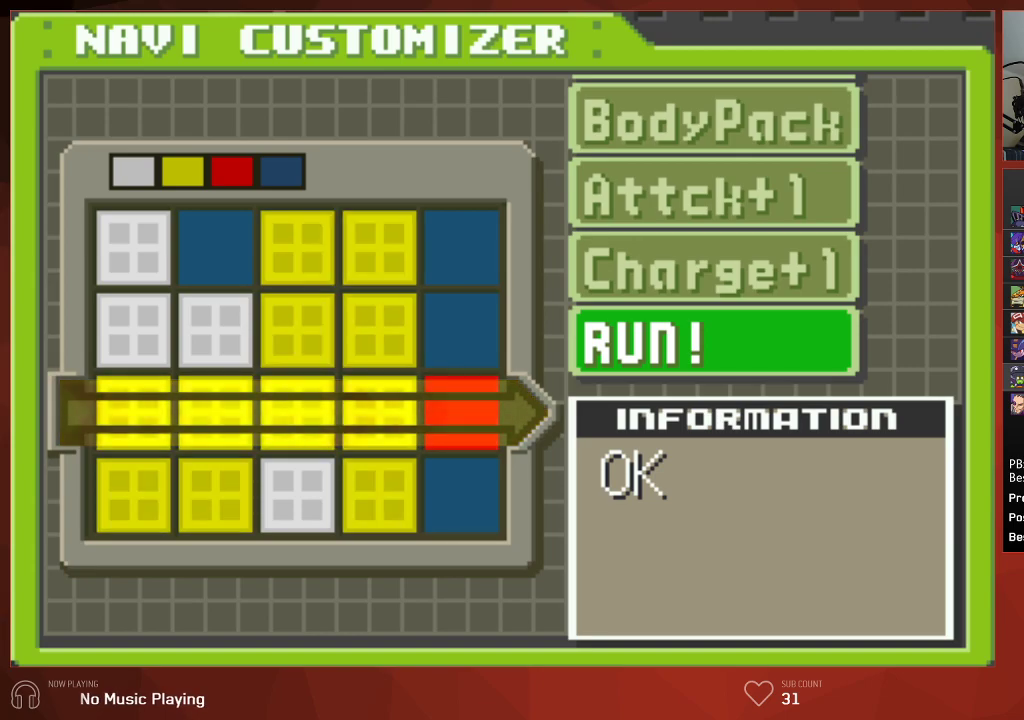
{"buttons": ["CIRCLE"], "left_stick": "center", "right_stick": "center", "events": []}
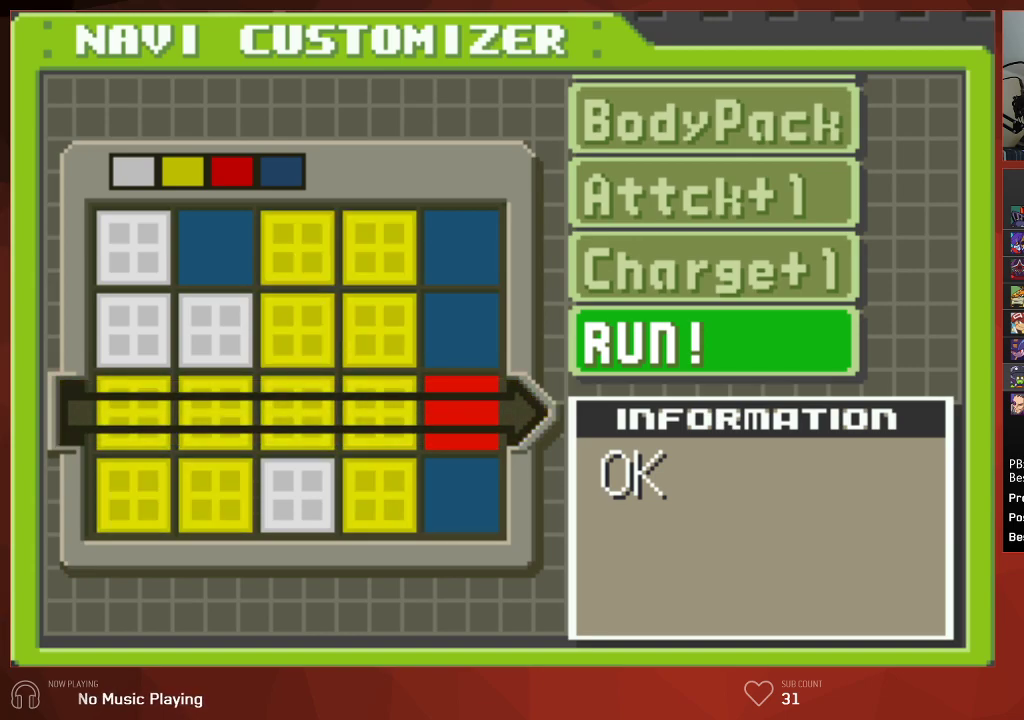
{"buttons": ["CIRCLE"], "left_stick": "center", "right_stick": "center", "events": []}